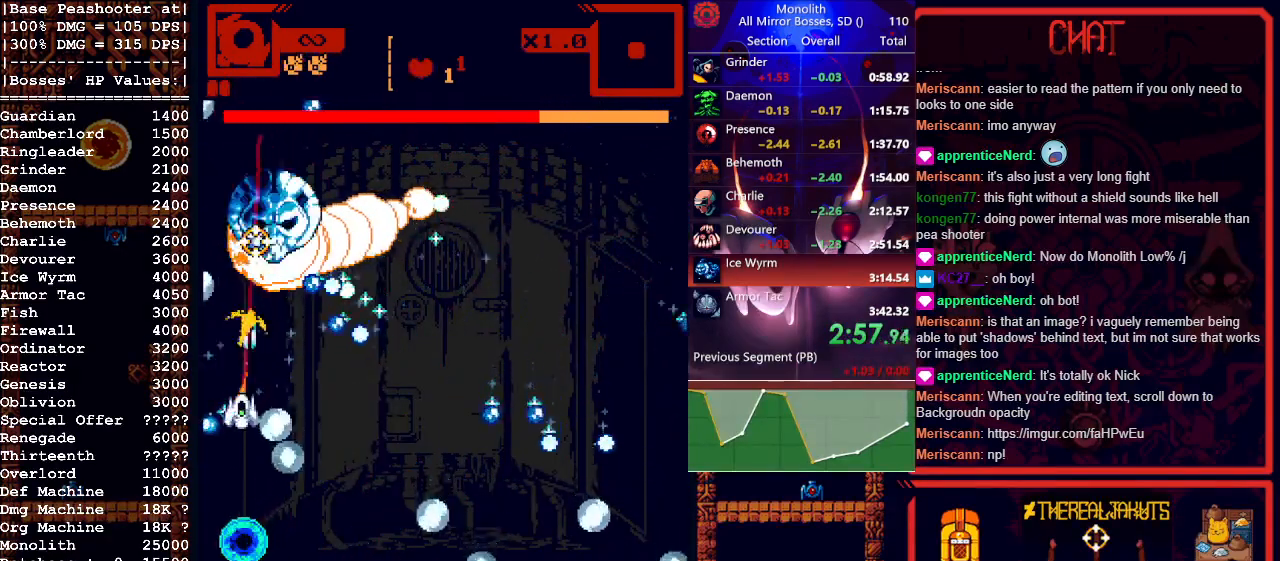
Gameplay with keyboard and mouse; each line is a JSON object with the keys and mouse buttons held at the frame after it. "events" lists presses ("down") and releases ("up") of "1", "a", "d", "escape", "s", "shift", "space", "tab", "w", "mouse_left" and "mouse_right" between this image and that frame as [ms after this image, input, new state], when the widget could be followed in between. "mouse_left", "mouse_right" = the "left", "right" buttons of the "mouse" list. No other keys are recorded. Mouse movement is not recorded.
{"keys": ["d", "s"], "mouse": ["left"], "events": [[50, "w", "up"], [233, "s", "down"], [383, "d", "down"]]}
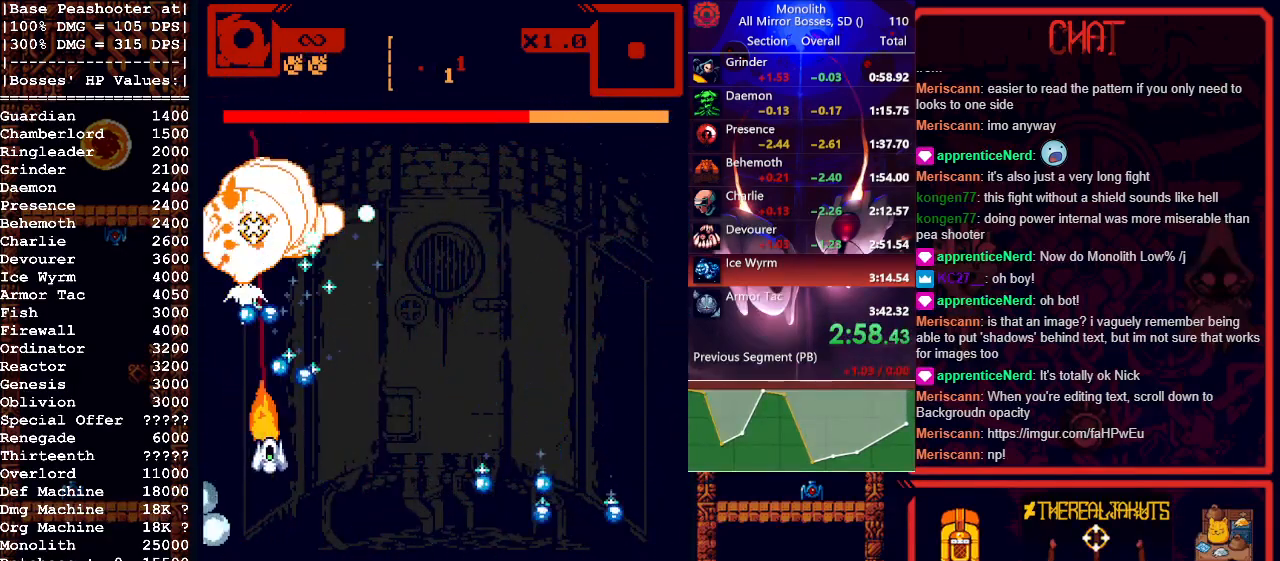
{"keys": ["d", "w"], "mouse": ["left"], "events": [[67, "s", "up"], [483, "w", "down"]]}
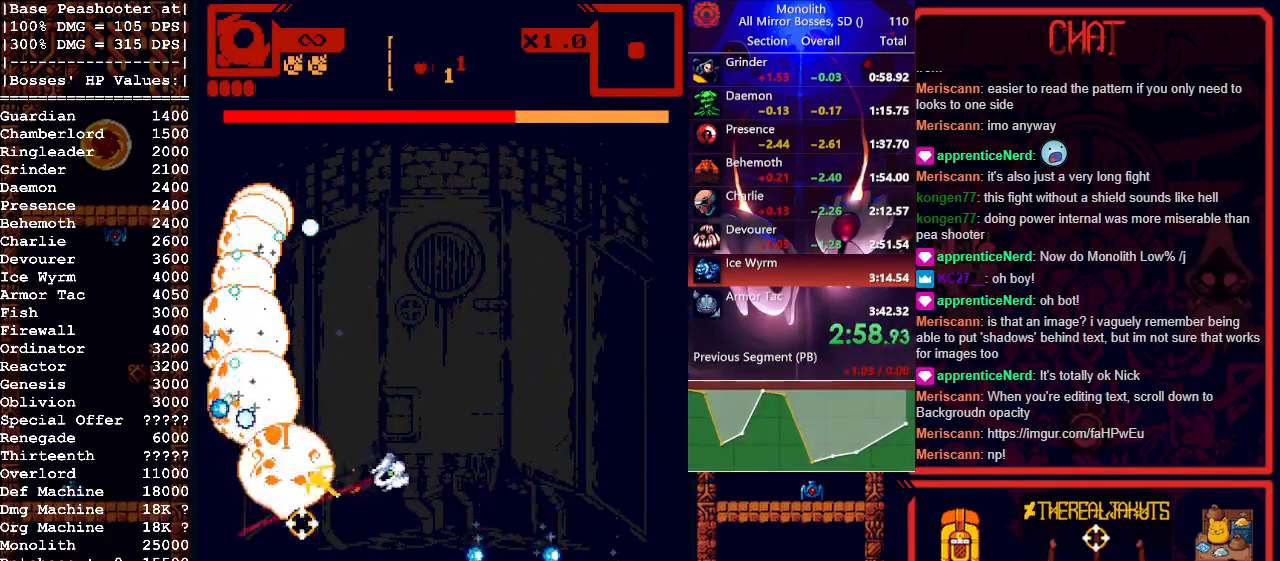
{"keys": ["d", "w"], "mouse": ["left"], "events": []}
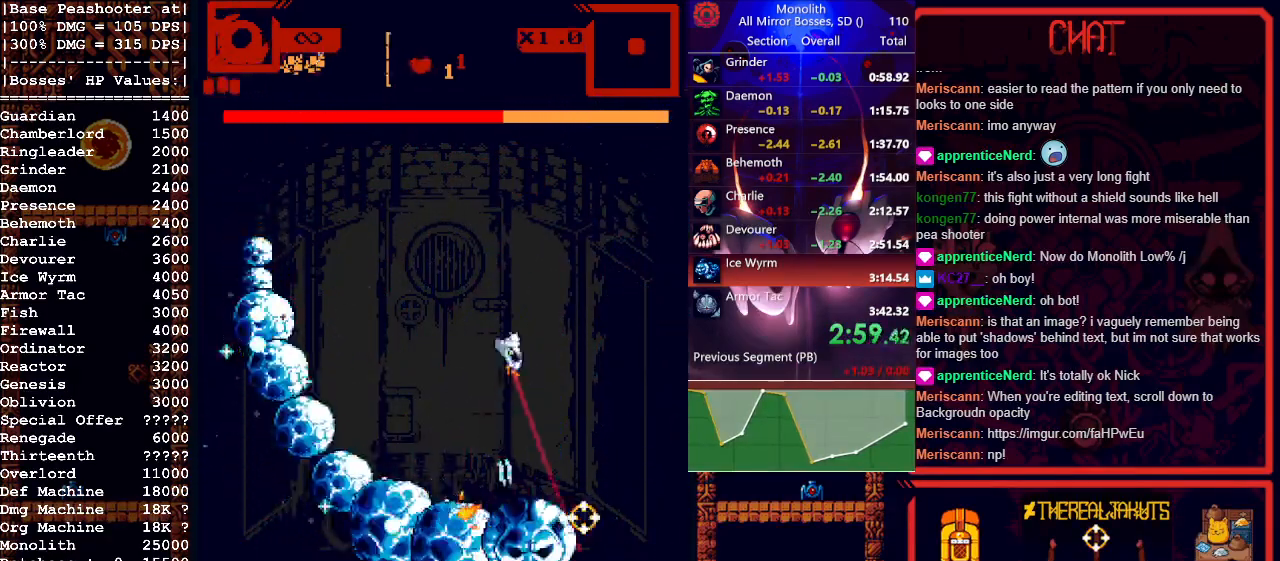
{"keys": ["a", "w"], "mouse": ["left"], "events": [[100, "d", "up"], [283, "a", "down"]]}
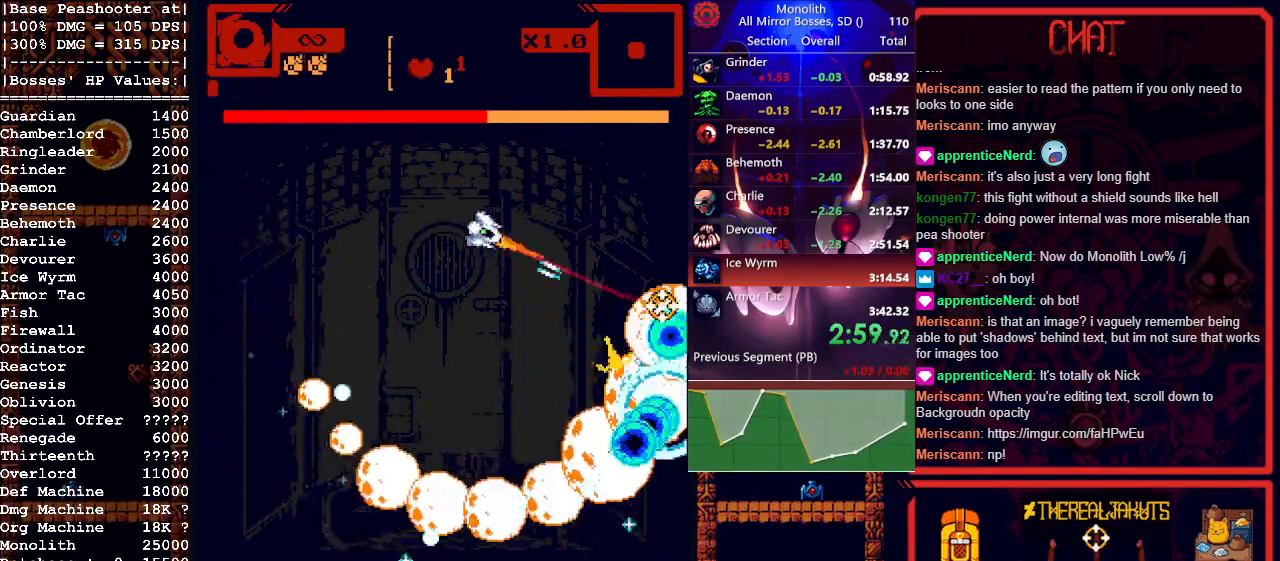
{"keys": ["a", "s"], "mouse": ["left"], "events": [[117, "w", "up"], [400, "s", "down"]]}
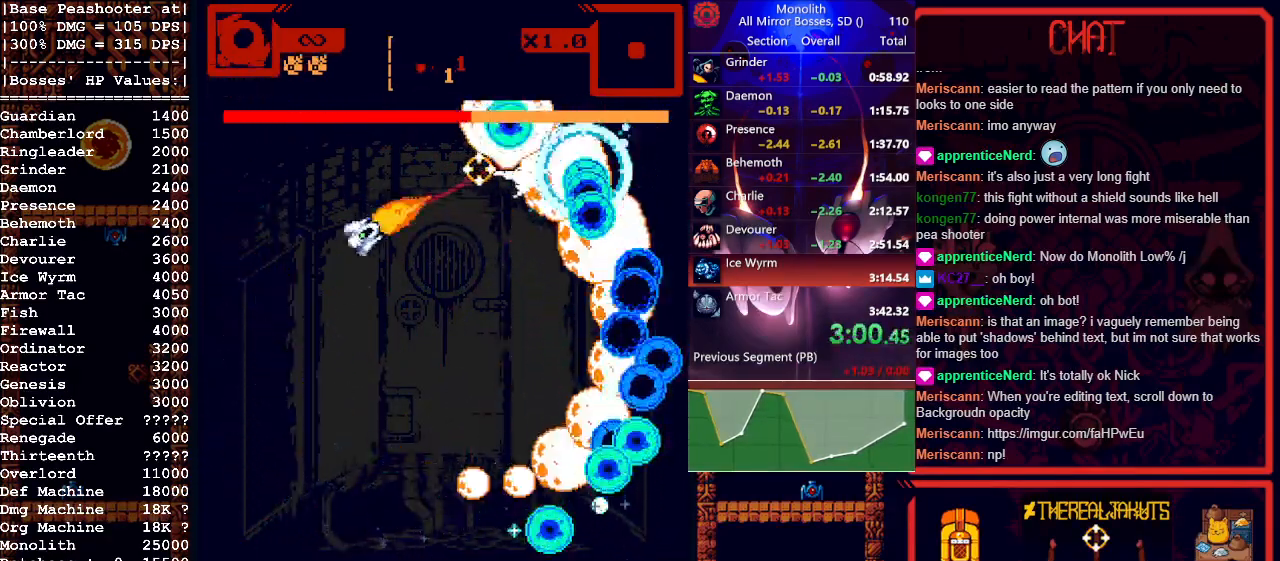
{"keys": ["s"], "mouse": ["left"], "events": [[233, "a", "up"]]}
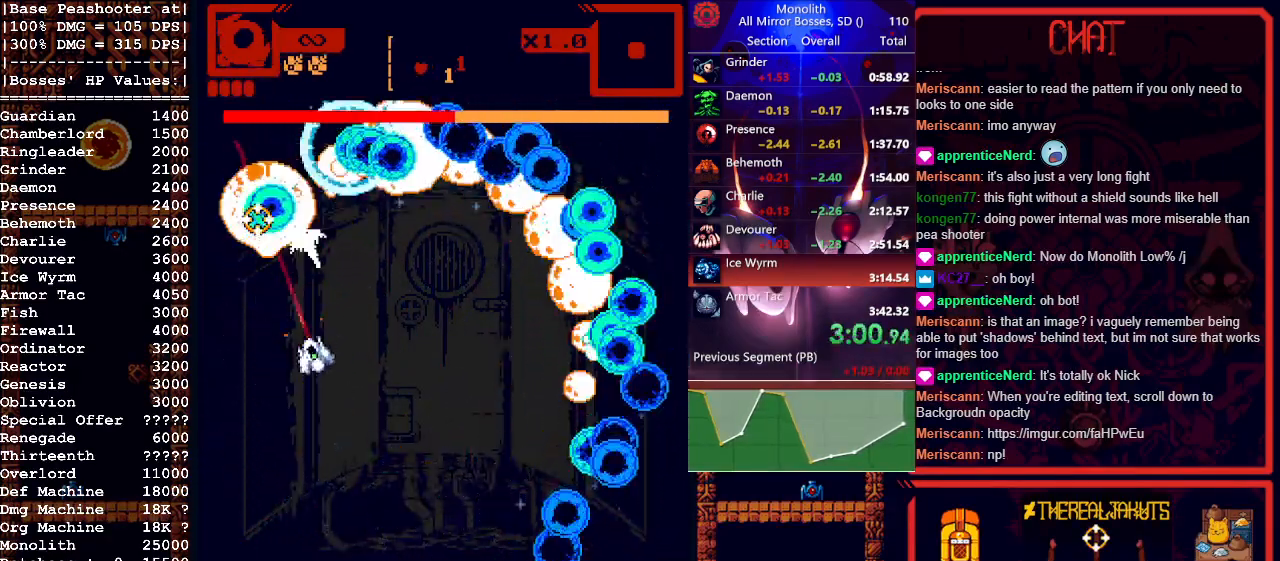
{"keys": ["d"], "mouse": ["left"], "events": [[50, "d", "down"], [383, "s", "up"]]}
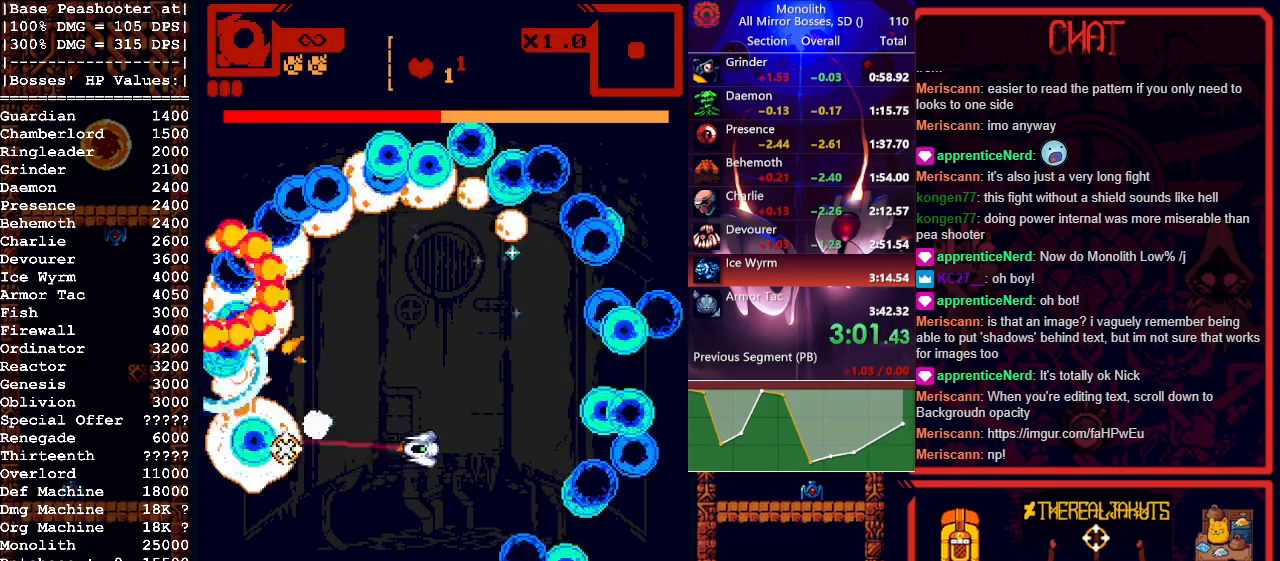
{"keys": ["d"], "mouse": ["left"], "events": [[200, "shift", "down"], [350, "shift", "up"]]}
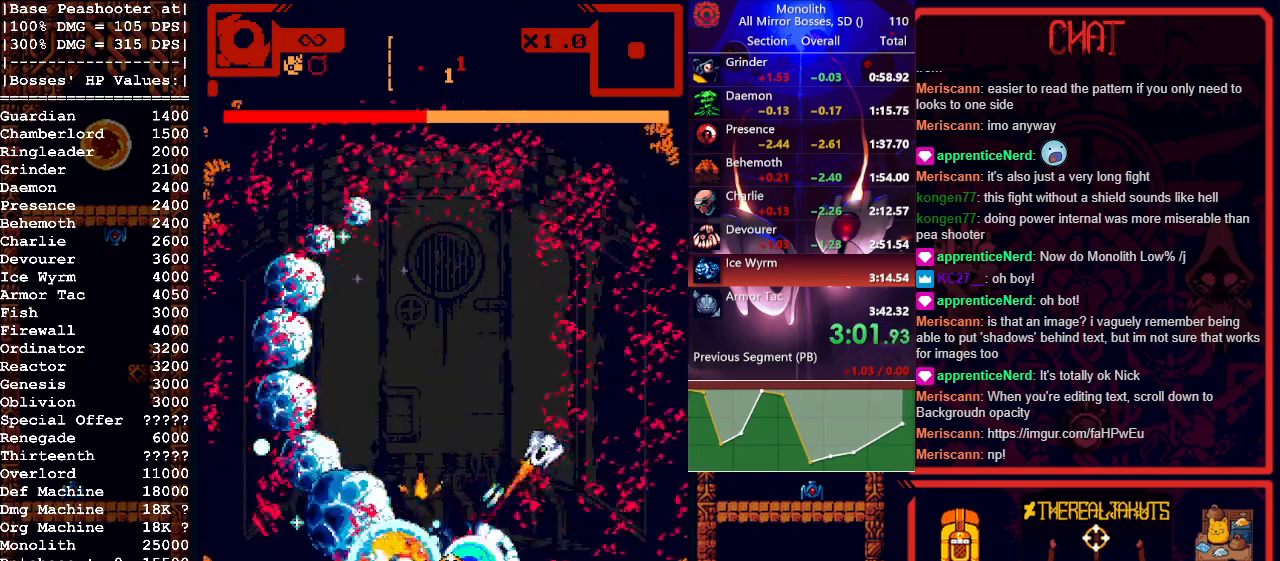
{"keys": ["w"], "mouse": ["left", "right"], "events": [[33, "w", "down"], [400, "d", "up"], [450, "mouse_right", "down"]]}
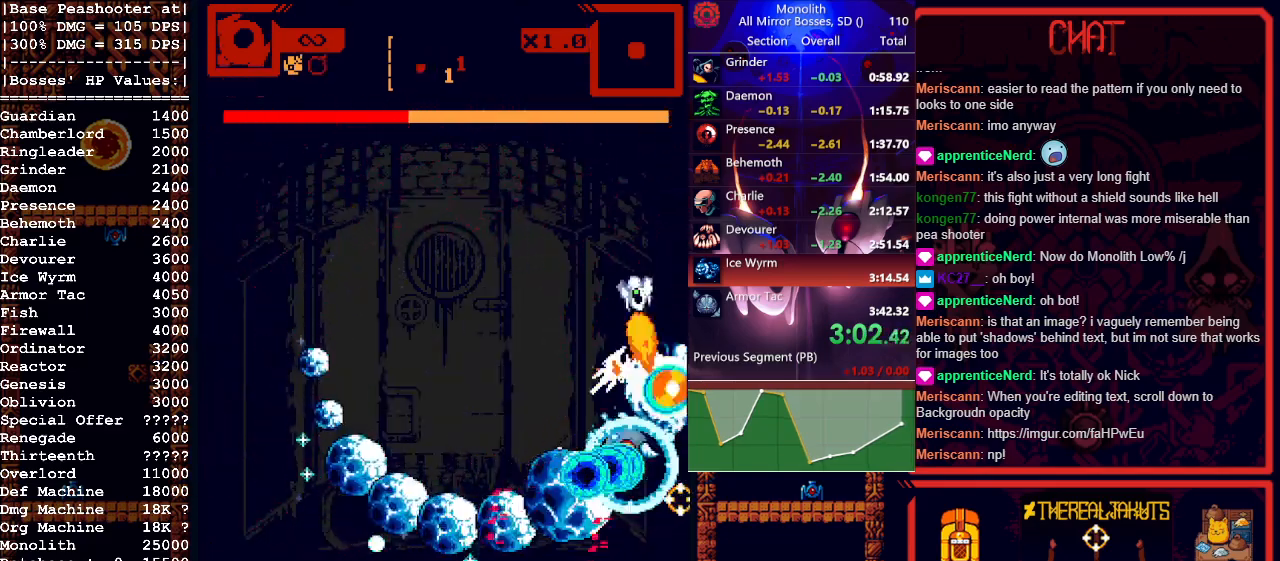
{"keys": ["a"], "mouse": ["left", "right"], "events": [[100, "a", "down"], [150, "mouse_right", "up"], [300, "w", "up"], [467, "mouse_right", "down"]]}
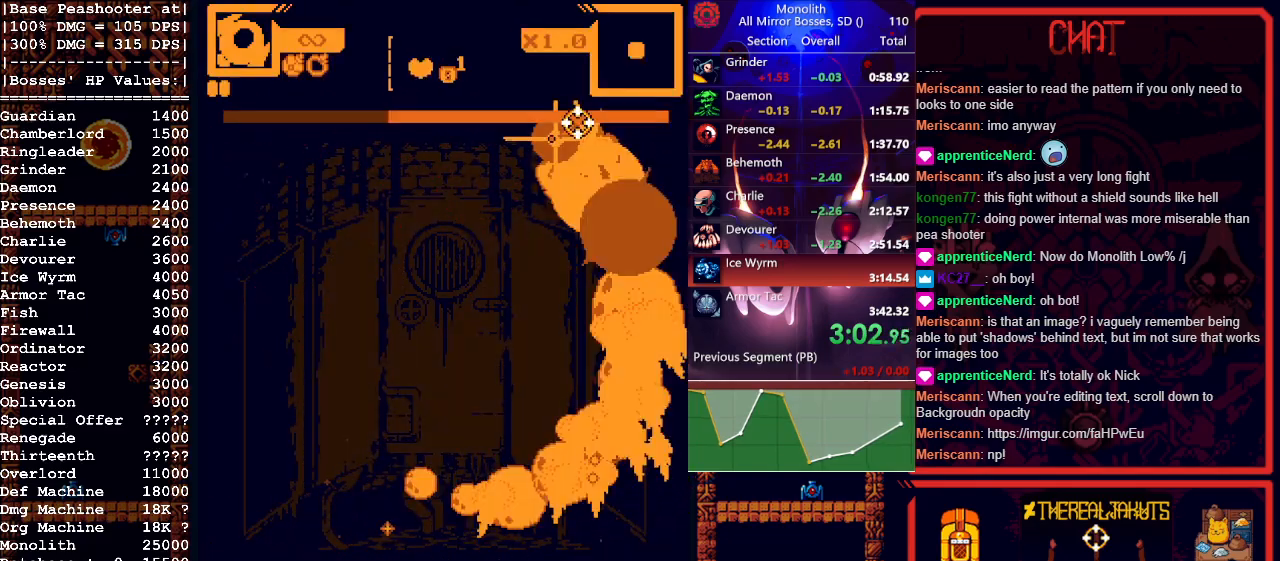
{"keys": [], "mouse": [], "events": [[117, "mouse_right", "up"], [217, "mouse_right", "down"], [350, "mouse_left", "up"], [350, "mouse_right", "up"], [400, "a", "up"]]}
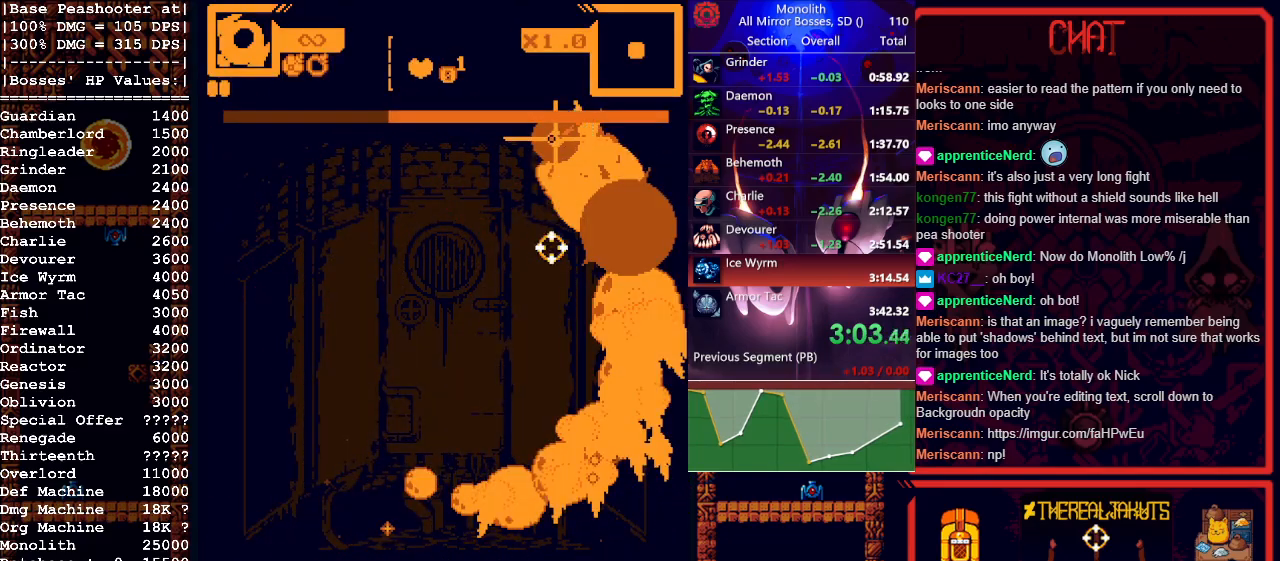
{"keys": [], "mouse": [], "events": []}
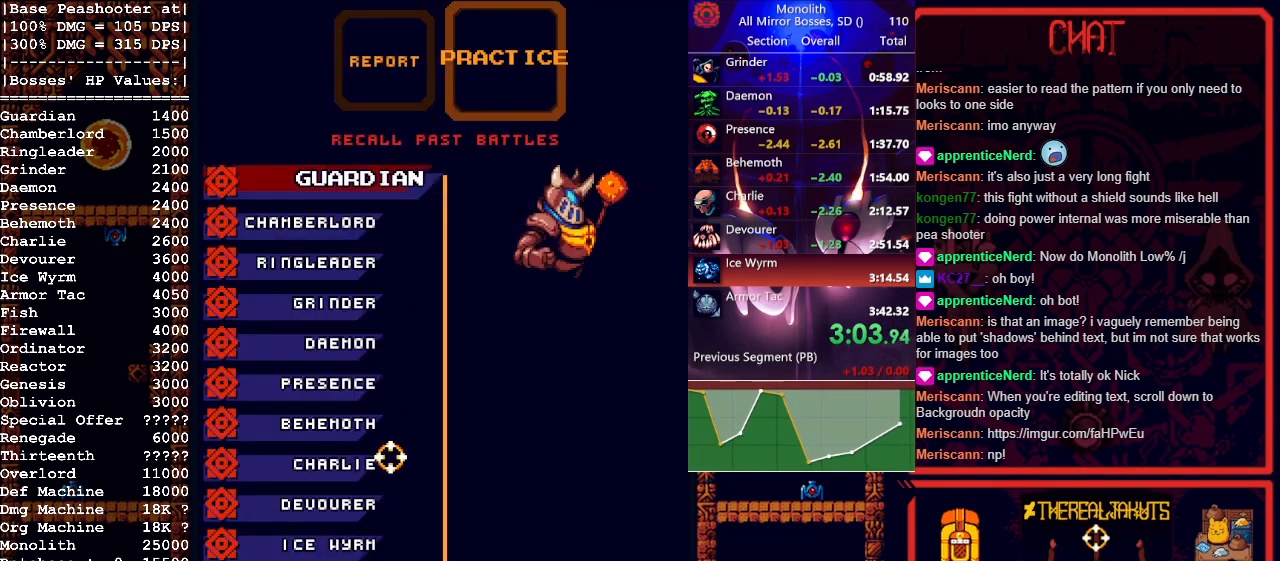
{"keys": [], "mouse": ["left"], "events": [[417, "mouse_left", "down"]]}
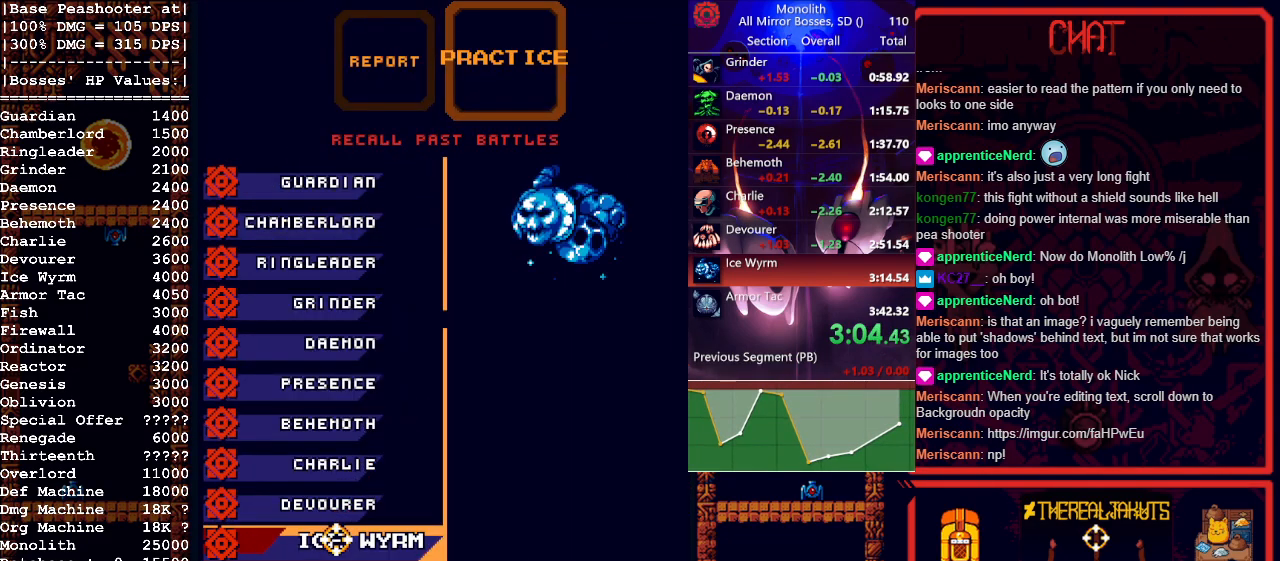
{"keys": ["w"], "mouse": [], "events": [[67, "mouse_left", "up"], [217, "s", "down"], [300, "s", "up"], [483, "w", "down"]]}
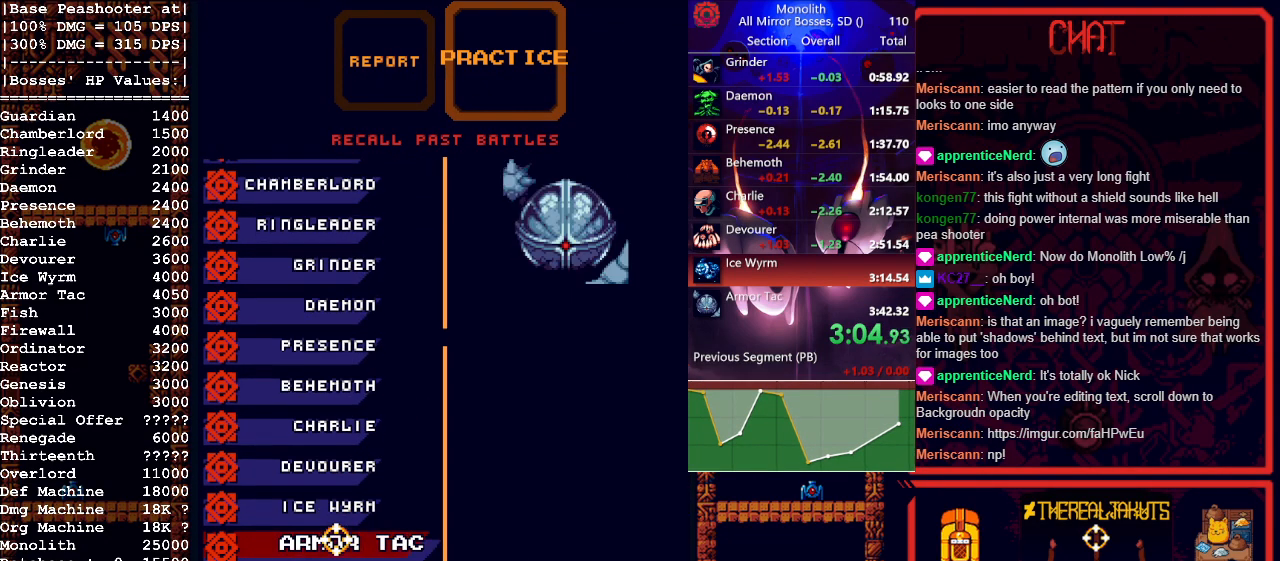
{"keys": [], "mouse": [], "events": [[133, "space", "down"], [133, "w", "up"], [267, "s", "down"], [267, "space", "up"], [367, "s", "up"], [367, "space", "down"], [500, "space", "up"]]}
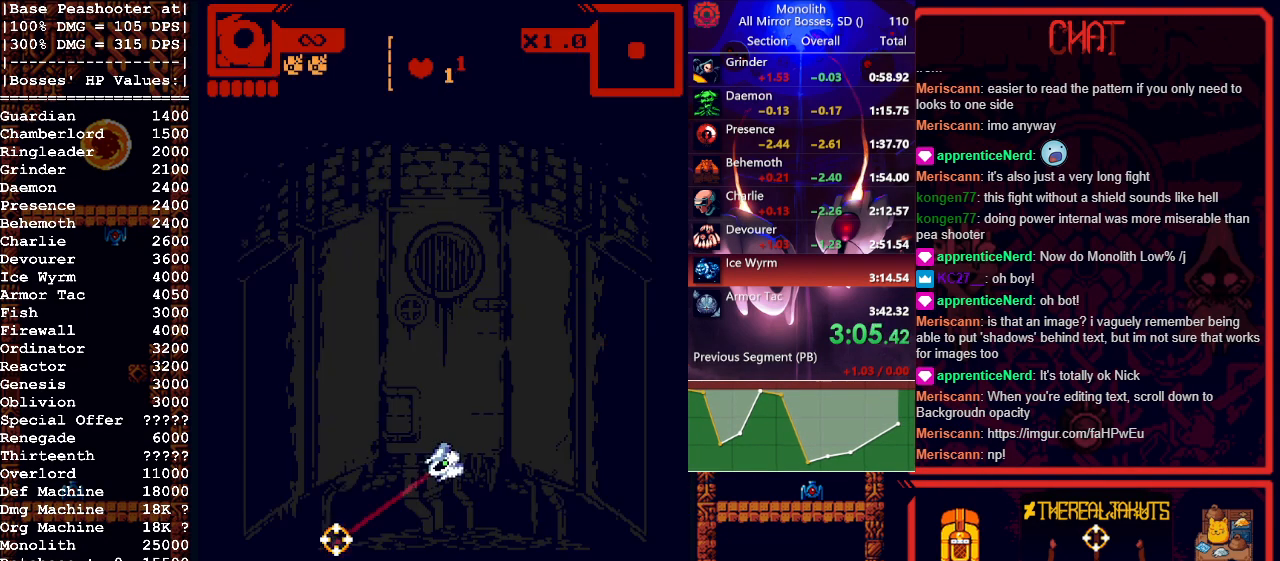
{"keys": ["s"], "mouse": [], "events": [[233, "s", "down"]]}
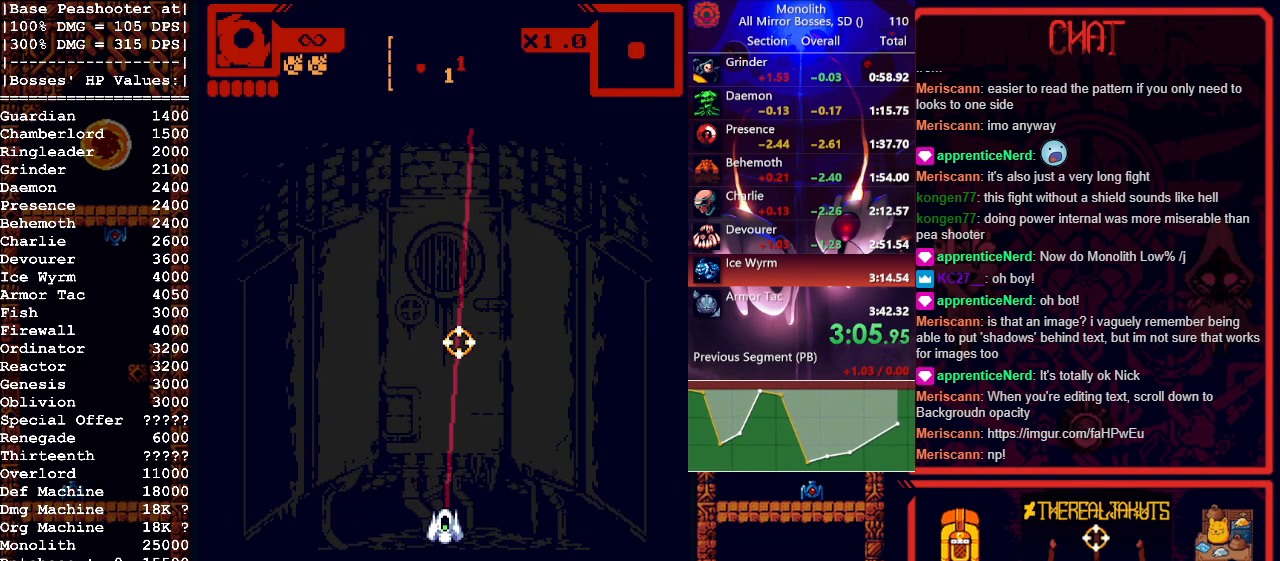
{"keys": ["d"], "mouse": ["left"], "events": [[167, "s", "up"], [200, "mouse_left", "down"], [250, "d", "down"], [400, "d", "up"], [483, "d", "down"]]}
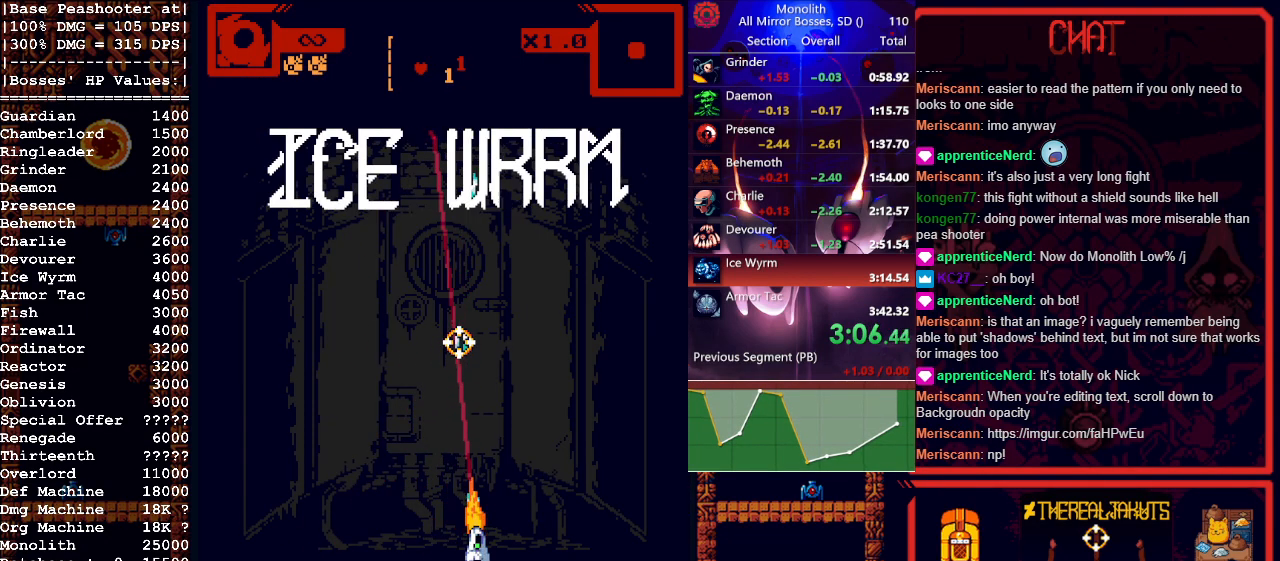
{"keys": [], "mouse": ["left"], "events": [[83, "d", "up"], [267, "d", "down"], [317, "d", "up"], [450, "d", "down"], [500, "d", "up"]]}
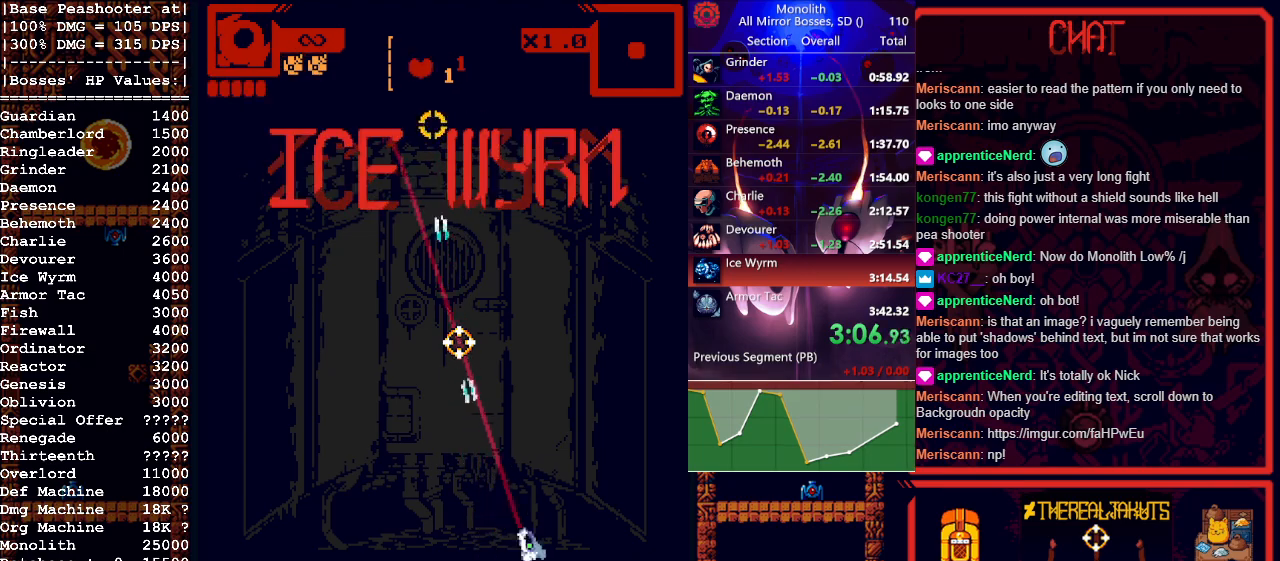
{"keys": ["d", "w"], "mouse": ["left"], "events": [[100, "d", "down"], [200, "d", "up"], [283, "d", "down"], [333, "w", "down"]]}
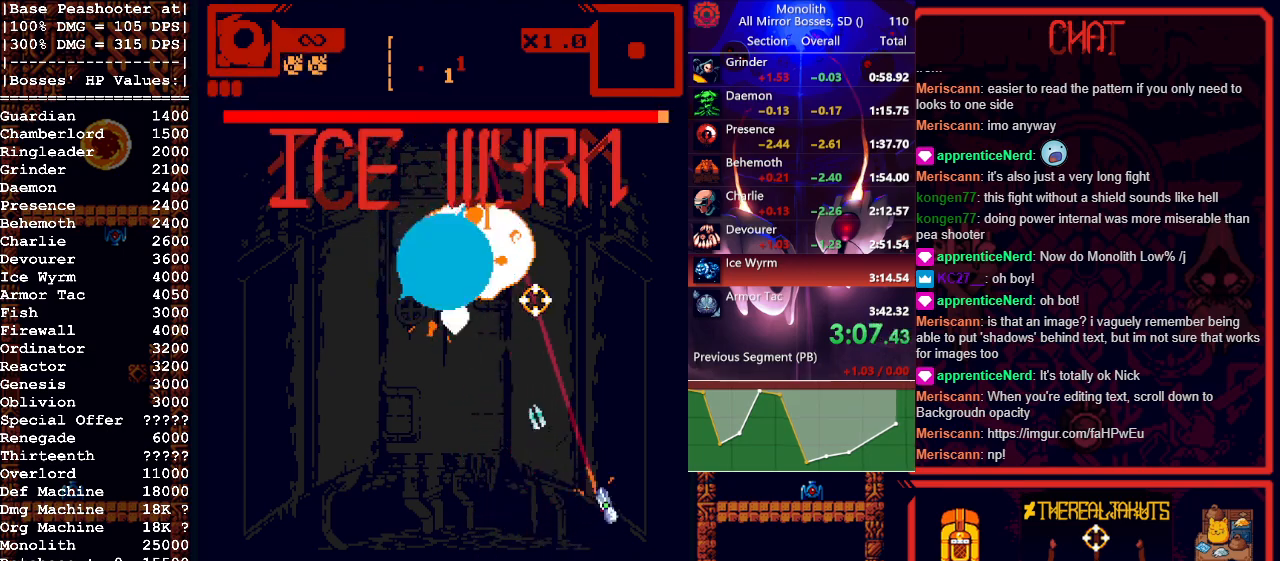
{"keys": ["a"], "mouse": ["left"], "events": [[167, "d", "up"], [167, "w", "up"], [483, "a", "down"]]}
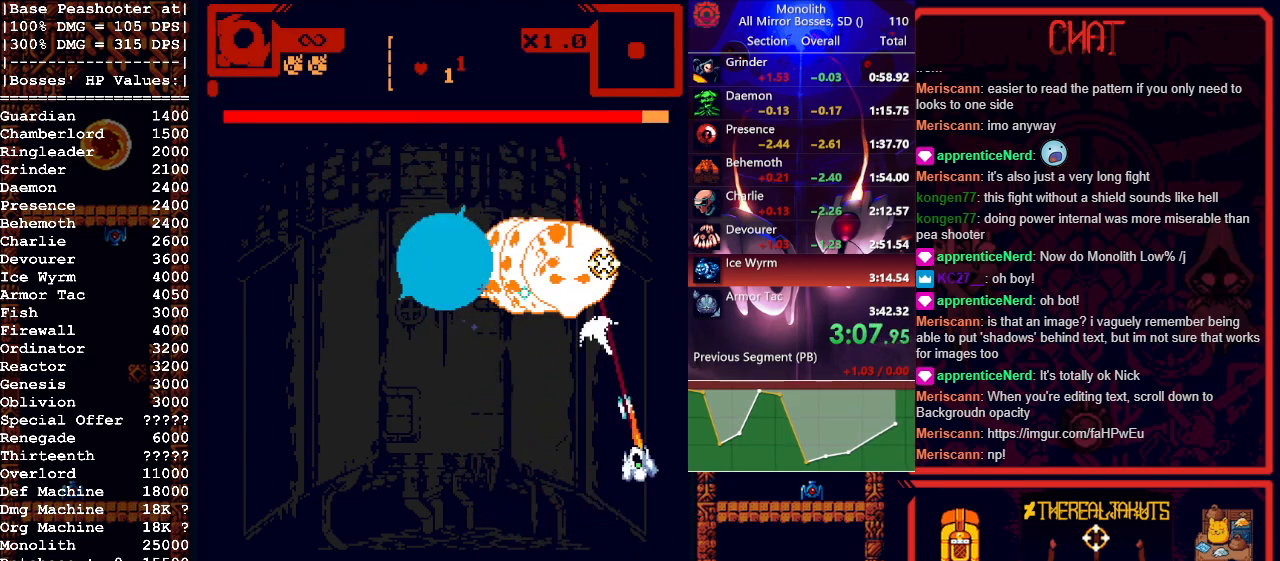
{"keys": [], "mouse": ["left"], "events": [[133, "a", "up"], [217, "s", "down"], [367, "s", "up"]]}
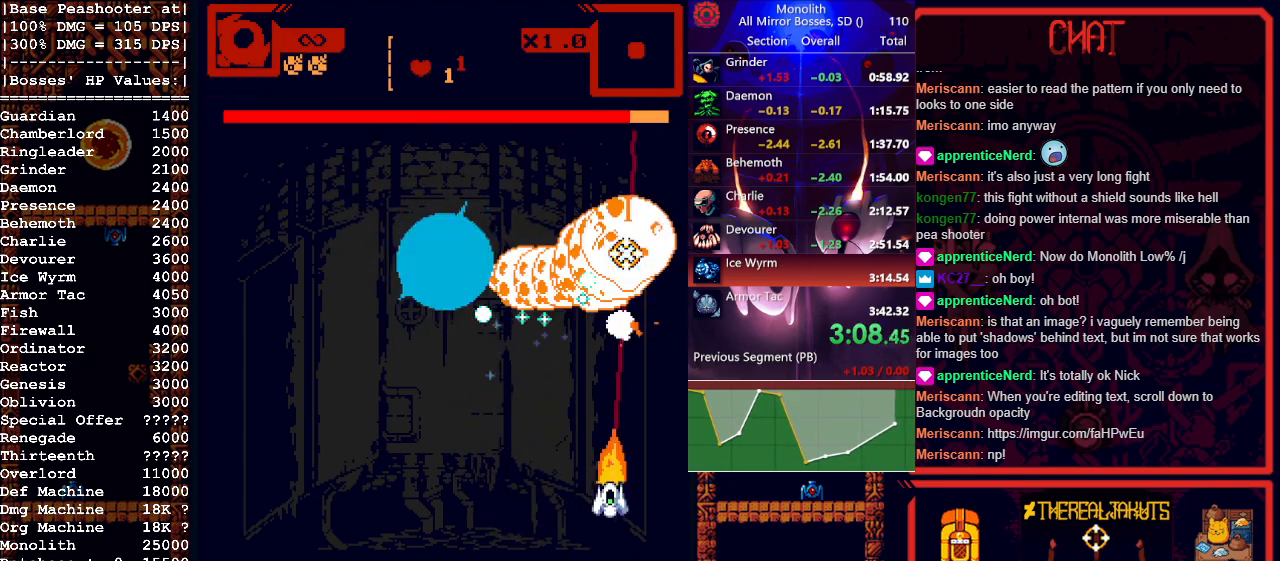
{"keys": ["a"], "mouse": ["left"], "events": [[383, "a", "down"]]}
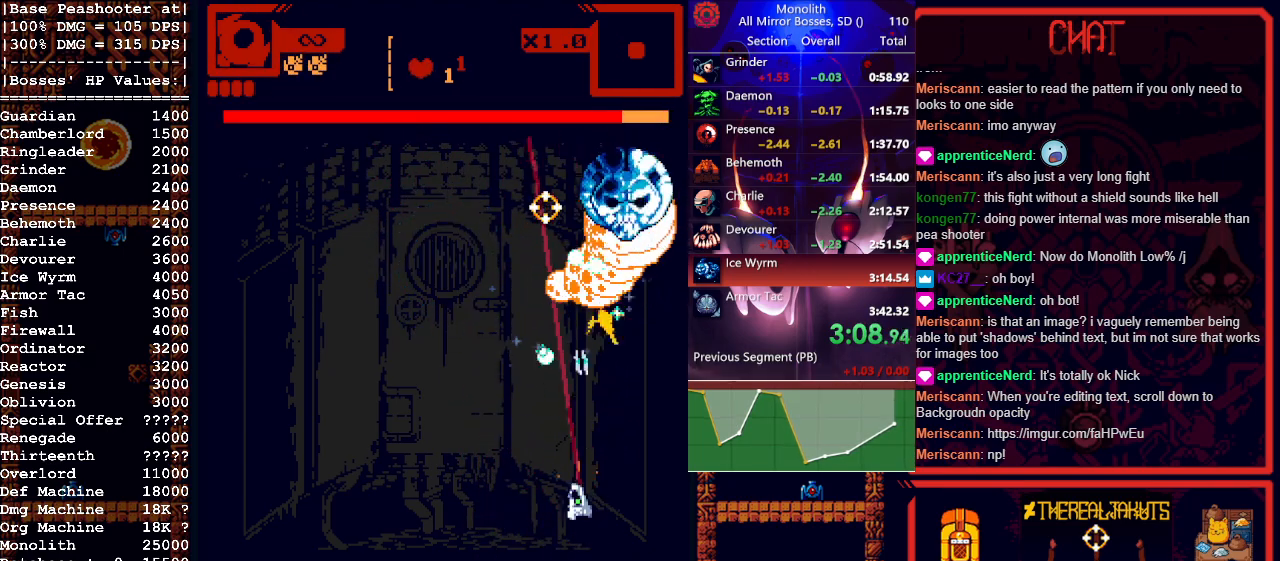
{"keys": ["a"], "mouse": ["left"], "events": [[117, "a", "up"], [450, "a", "down"]]}
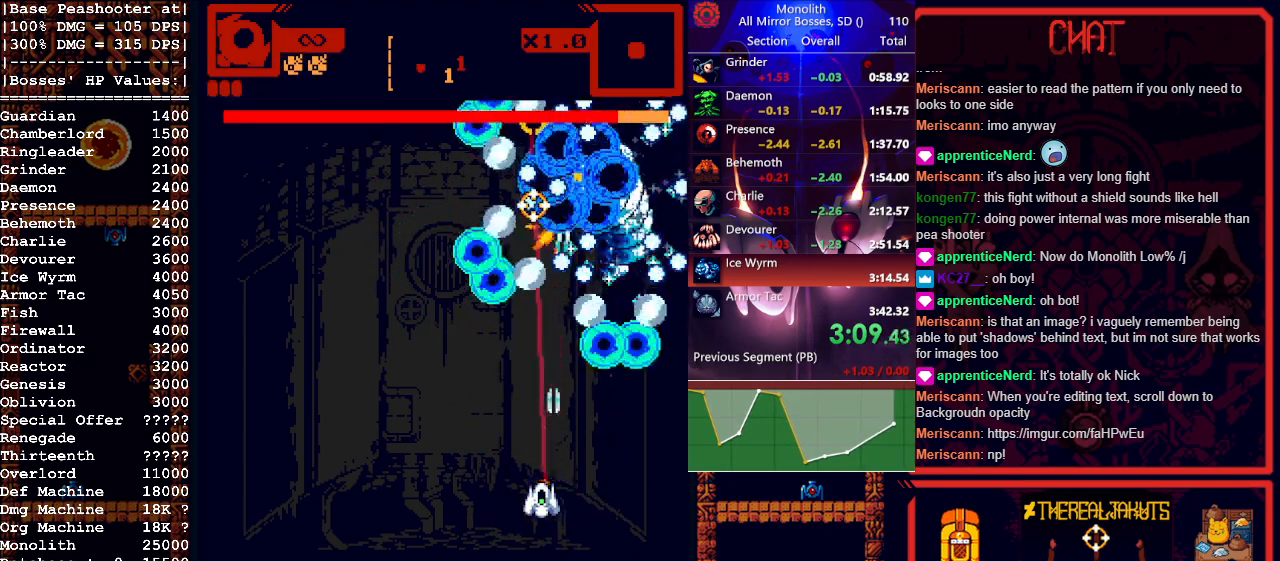
{"keys": ["a", "s"], "mouse": ["left"], "events": [[167, "s", "down"], [317, "s", "up"], [417, "s", "down"], [450, "s", "up"], [500, "s", "down"]]}
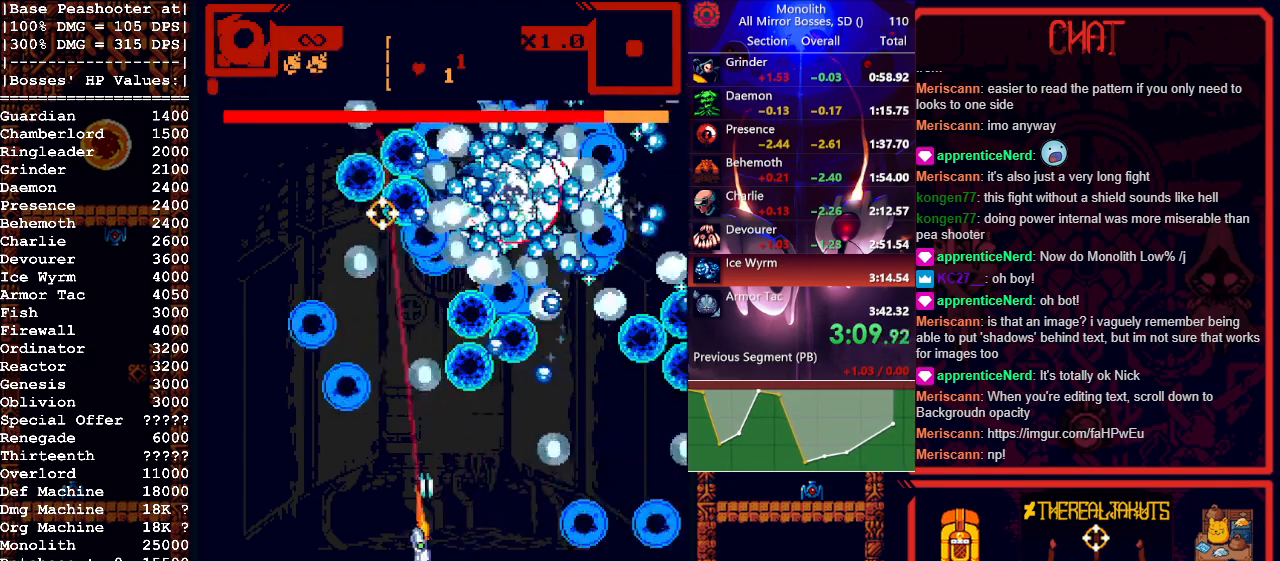
{"keys": ["a"], "mouse": ["left"], "events": [[100, "s", "up"]]}
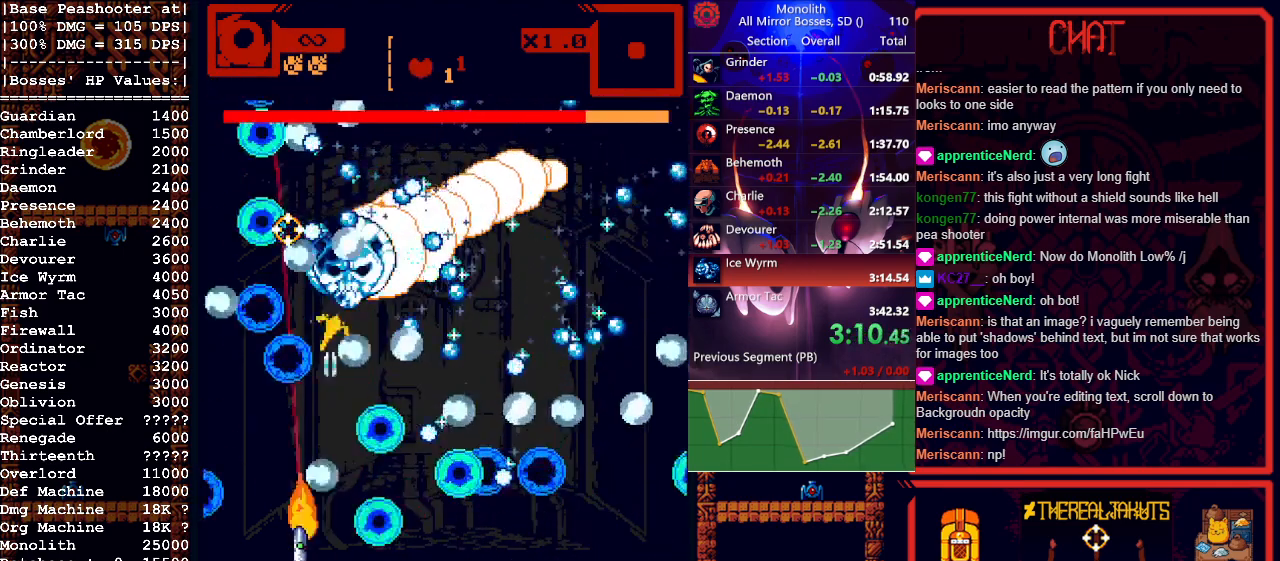
{"keys": [], "mouse": ["left"], "events": [[17, "mouse_right", "down"], [117, "w", "down"], [167, "mouse_right", "up"], [300, "w", "up"], [350, "a", "up"]]}
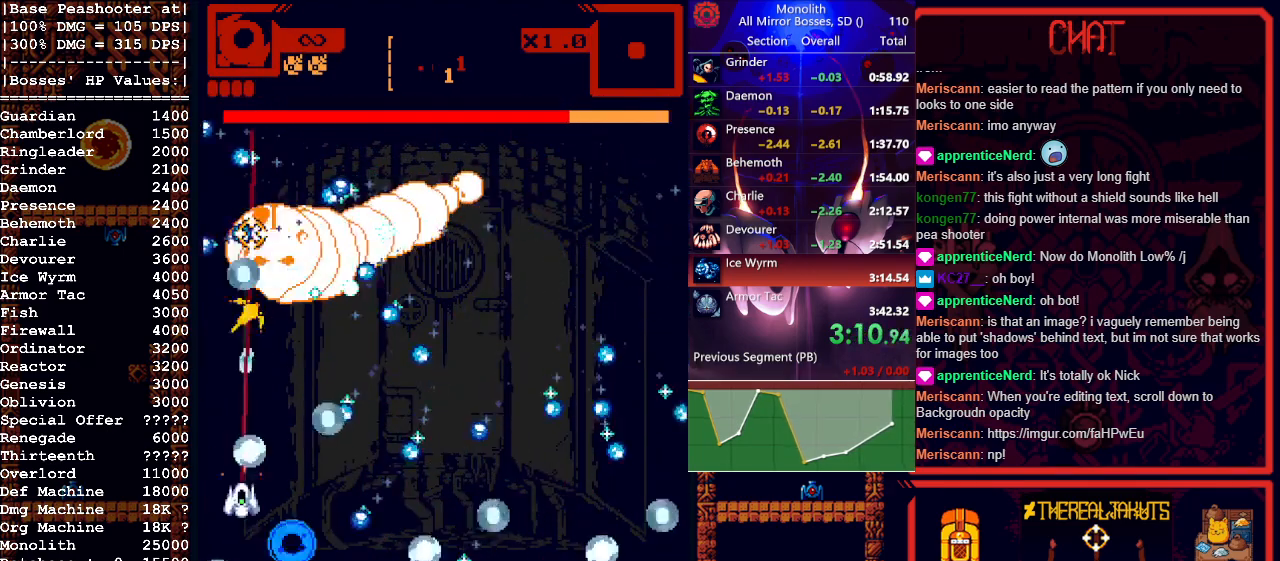
{"keys": [], "mouse": ["left"], "events": [[33, "d", "down"], [117, "s", "down"], [283, "d", "up"], [283, "s", "up"], [417, "d", "down"], [500, "d", "up"]]}
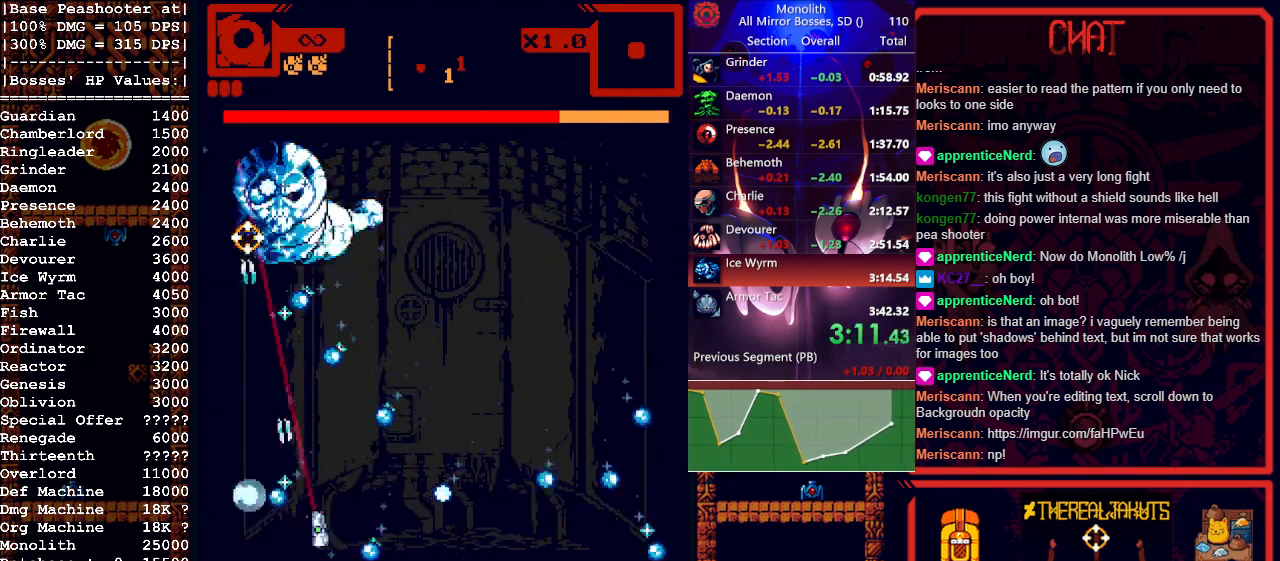
{"keys": ["d", "w"], "mouse": ["left"], "events": [[150, "d", "down"], [333, "w", "down"]]}
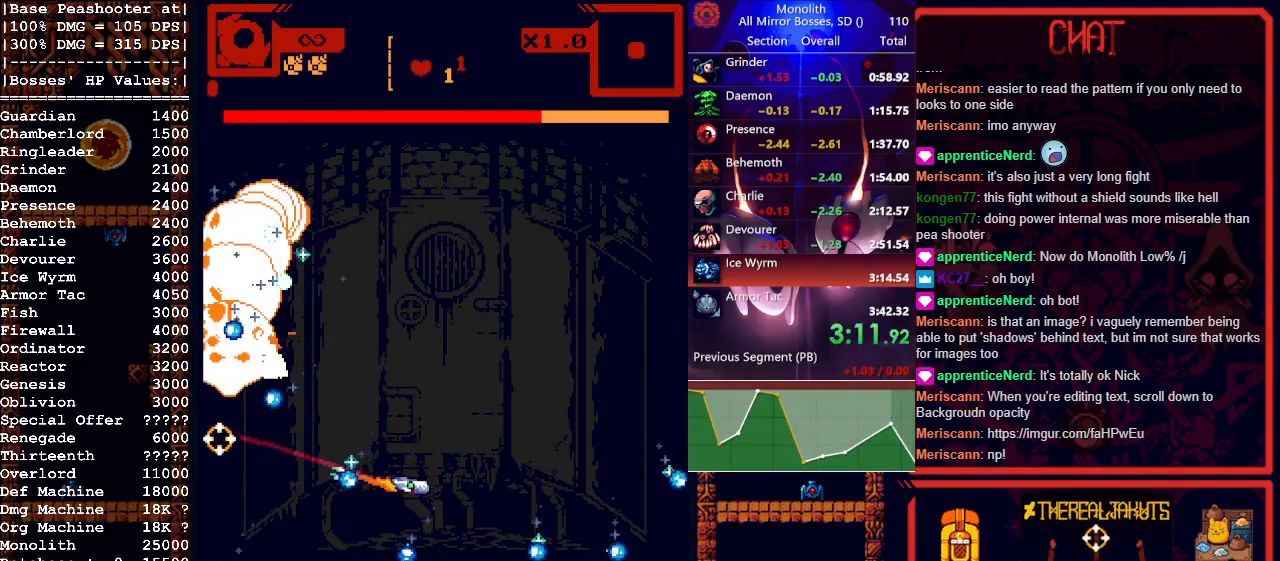
{"keys": ["d", "w"], "mouse": ["left"], "events": [[17, "w", "up"], [400, "w", "down"]]}
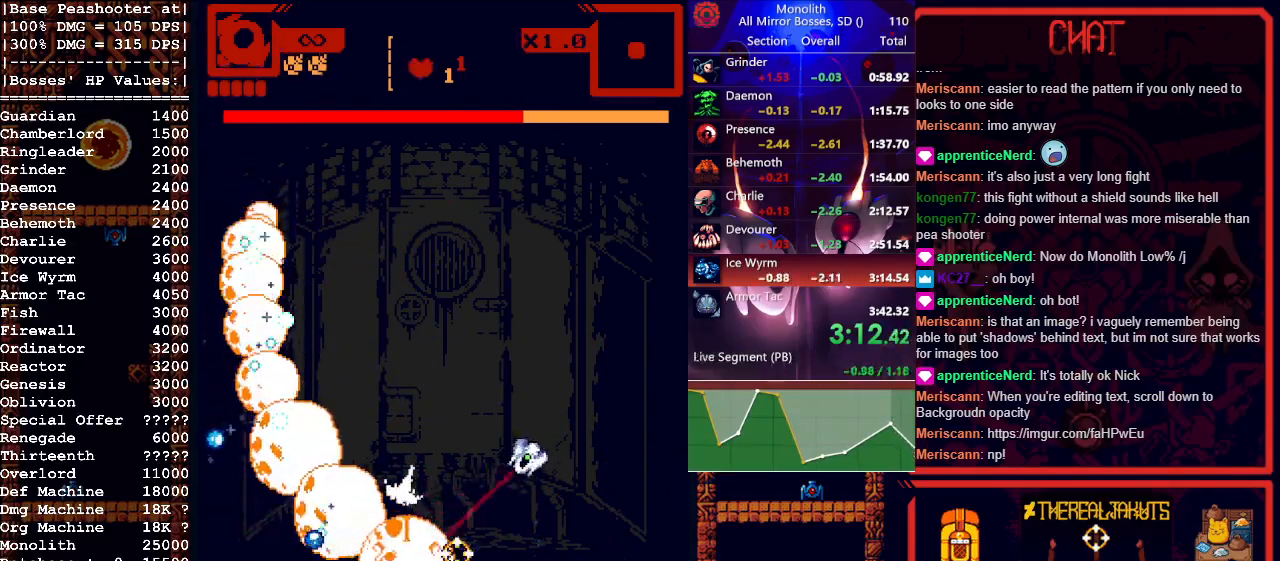
{"keys": ["a", "w"], "mouse": ["left"], "events": [[233, "d", "up"], [400, "a", "down"]]}